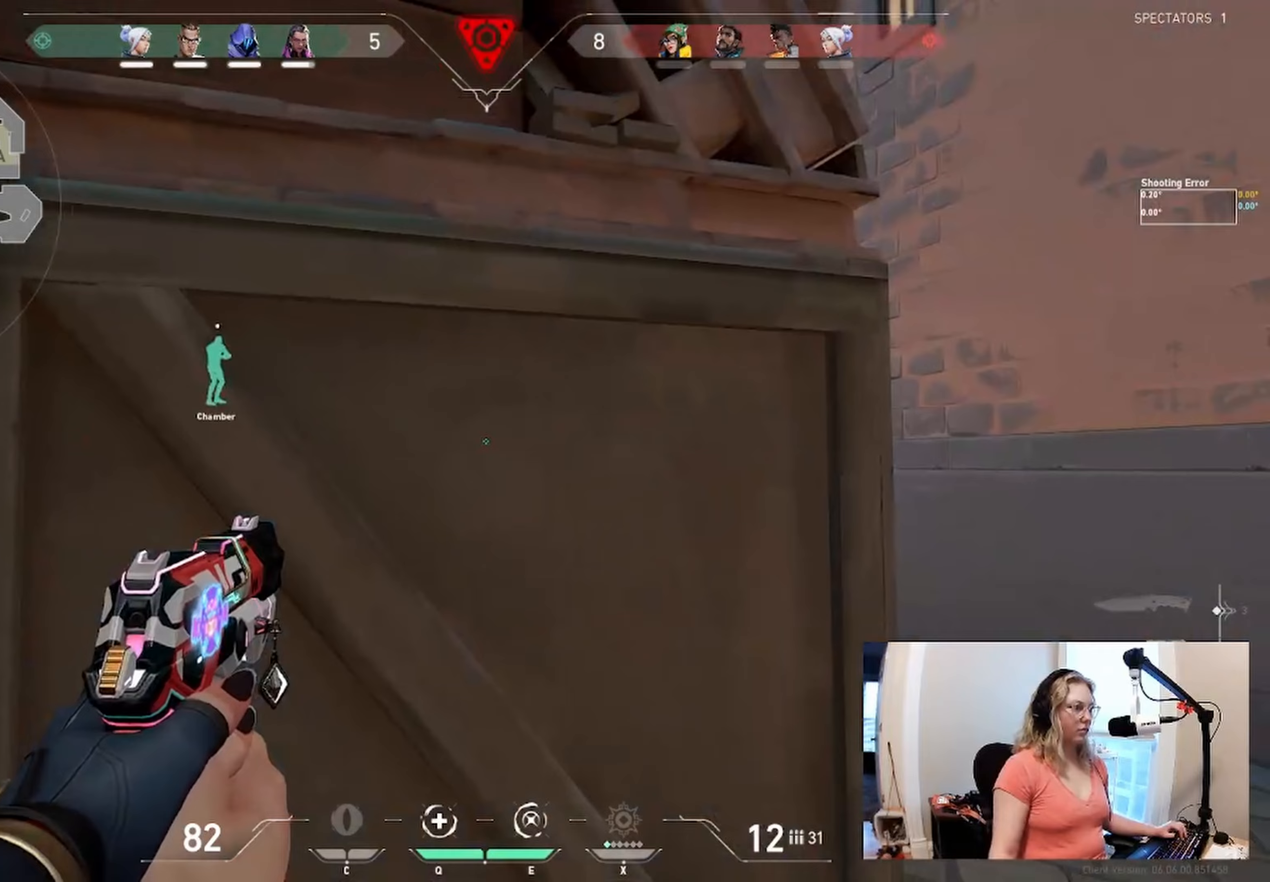
Gameplay with keyboard; each line is a JSON object with the keys held at the frame after it. "events" lists presses ("down") and releases ("up") of "a", "ctrl", "d", "e", "q", "s", "shift", "space" and "w" between this image and that frame as [ms after this image, input, new state], when the widget could be followed in between. No other keys are recorded. Mouse input is not recorded.
{"keys": [], "events": []}
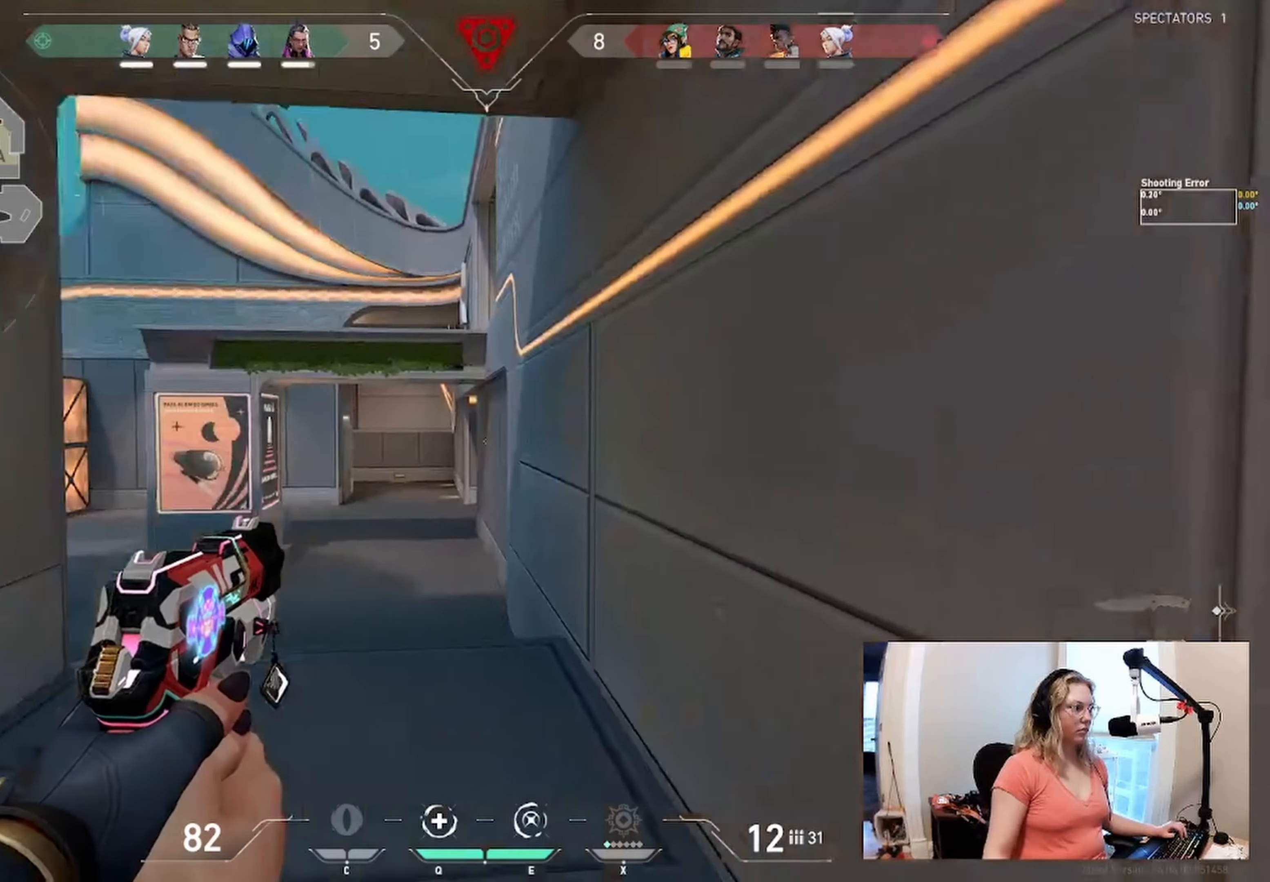
{"keys": ["d"], "events": [[67, "d", "down"], [200, "d", "up"], [350, "d", "down"]]}
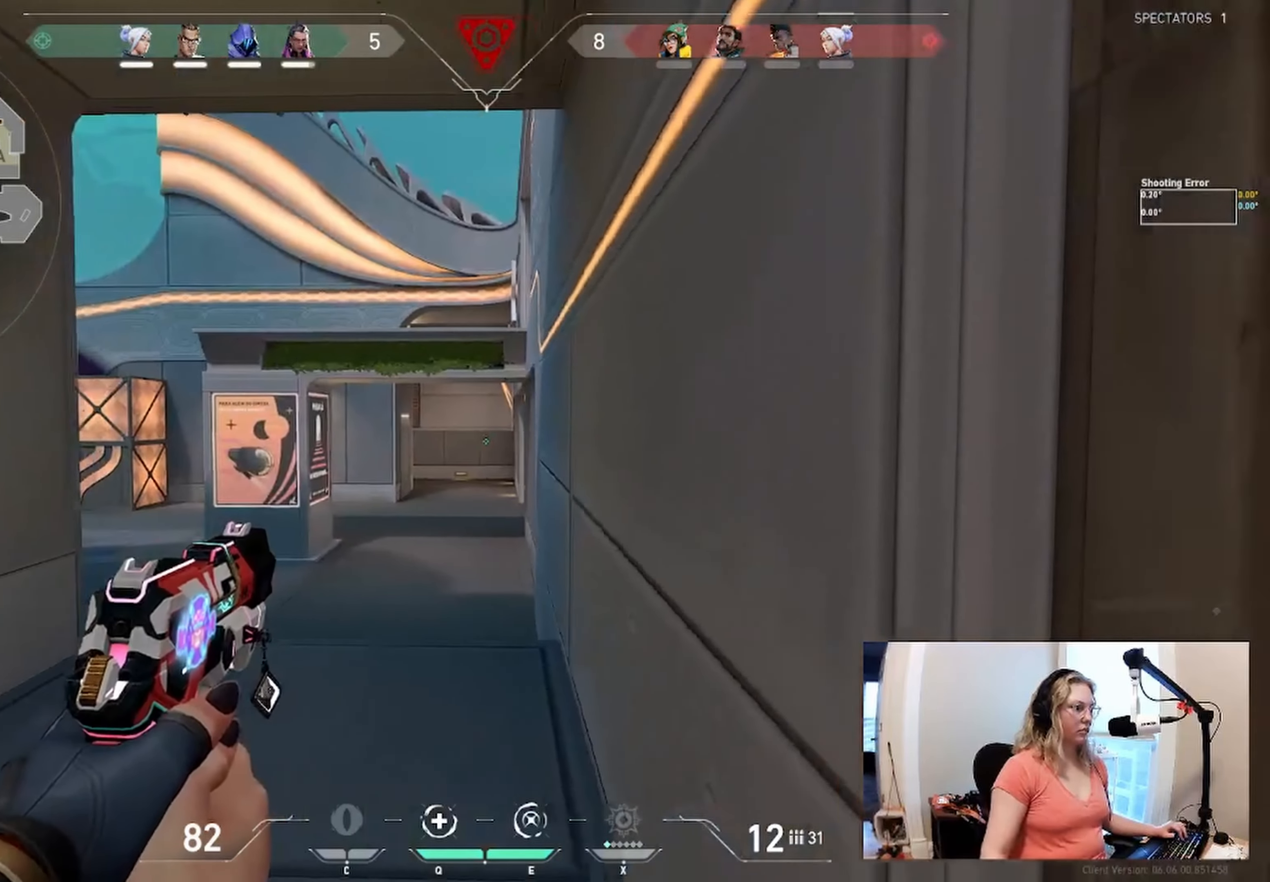
{"keys": [], "events": [[67, "d", "up"]]}
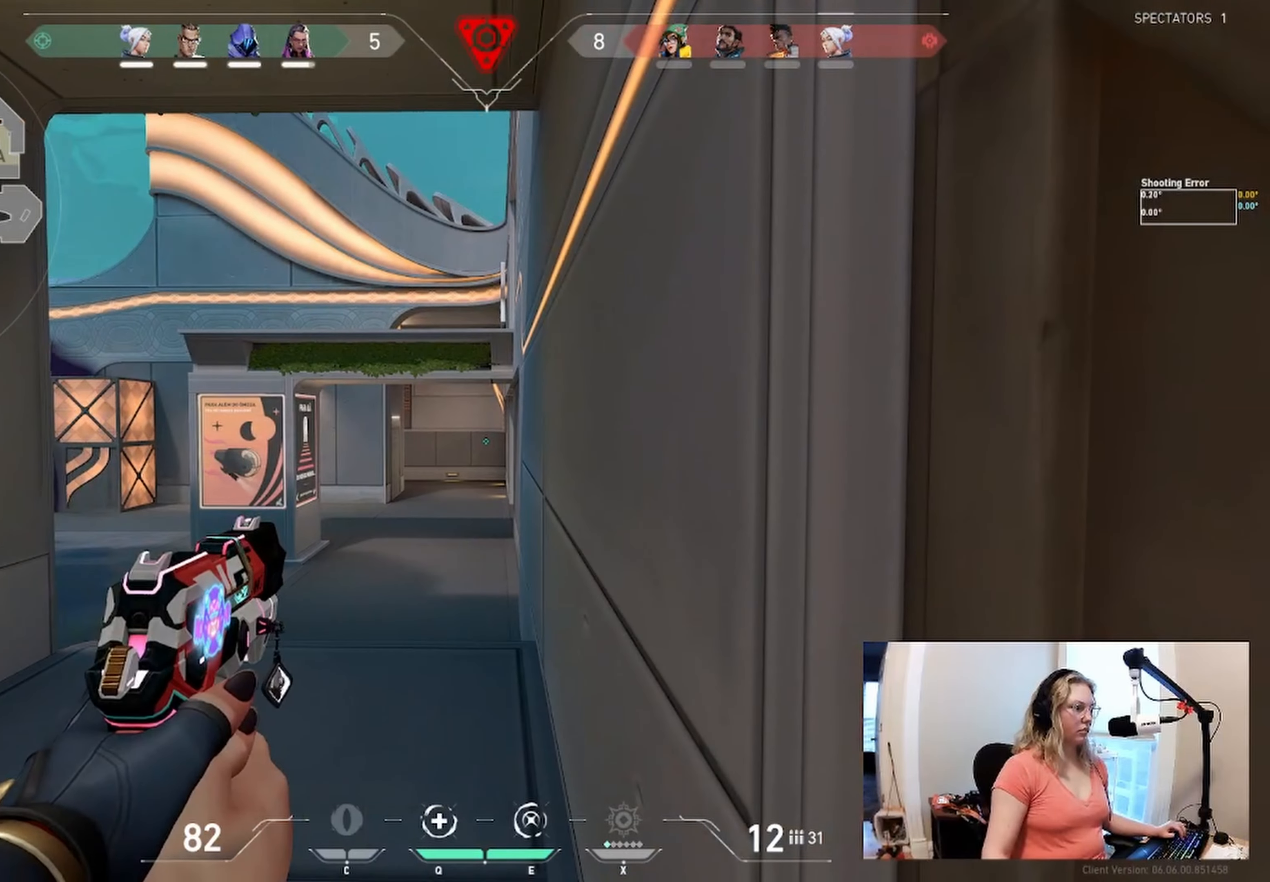
{"keys": ["a"], "events": [[217, "a", "down"]]}
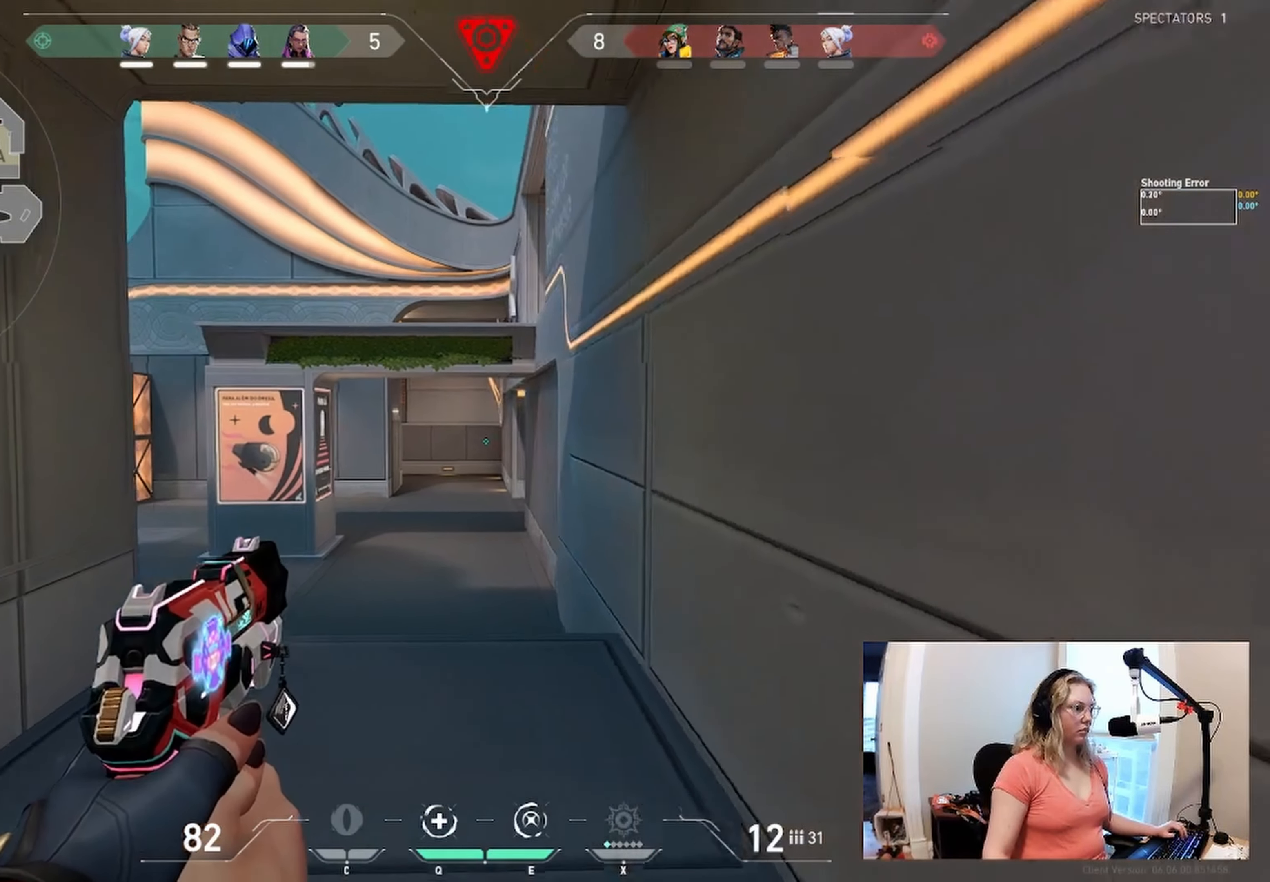
{"keys": ["a"], "events": []}
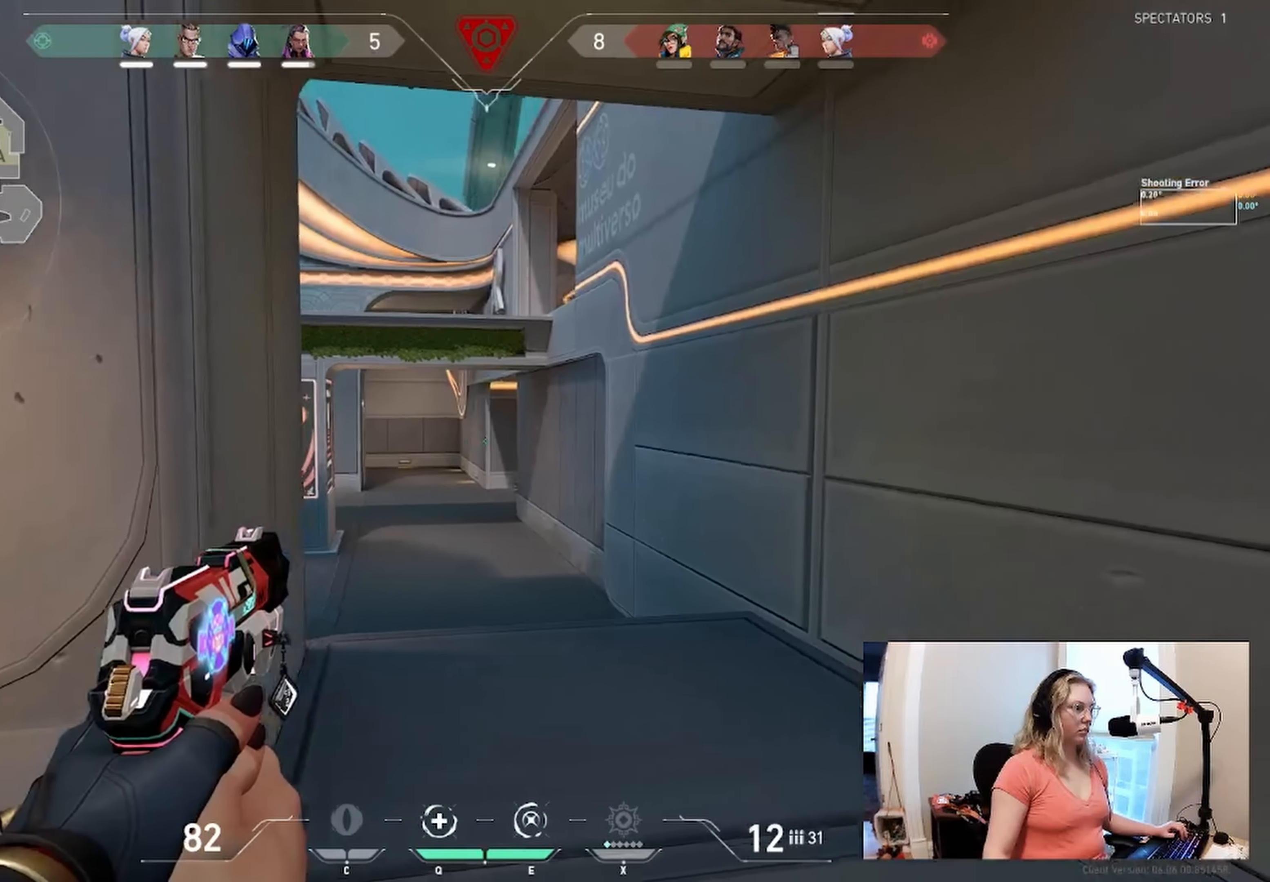
{"keys": ["a", "w"], "events": [[200, "w", "down"]]}
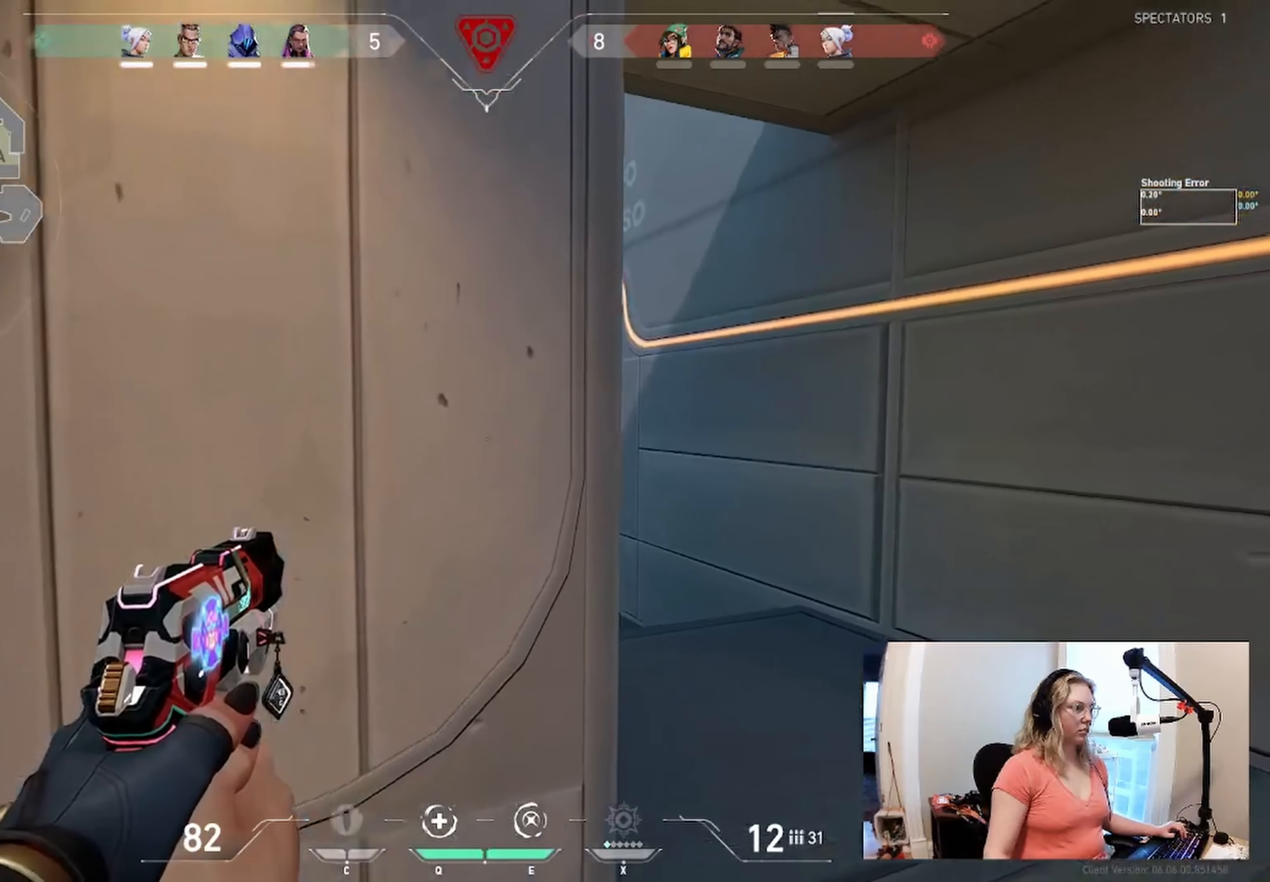
{"keys": [], "events": [[100, "w", "up"], [217, "a", "up"]]}
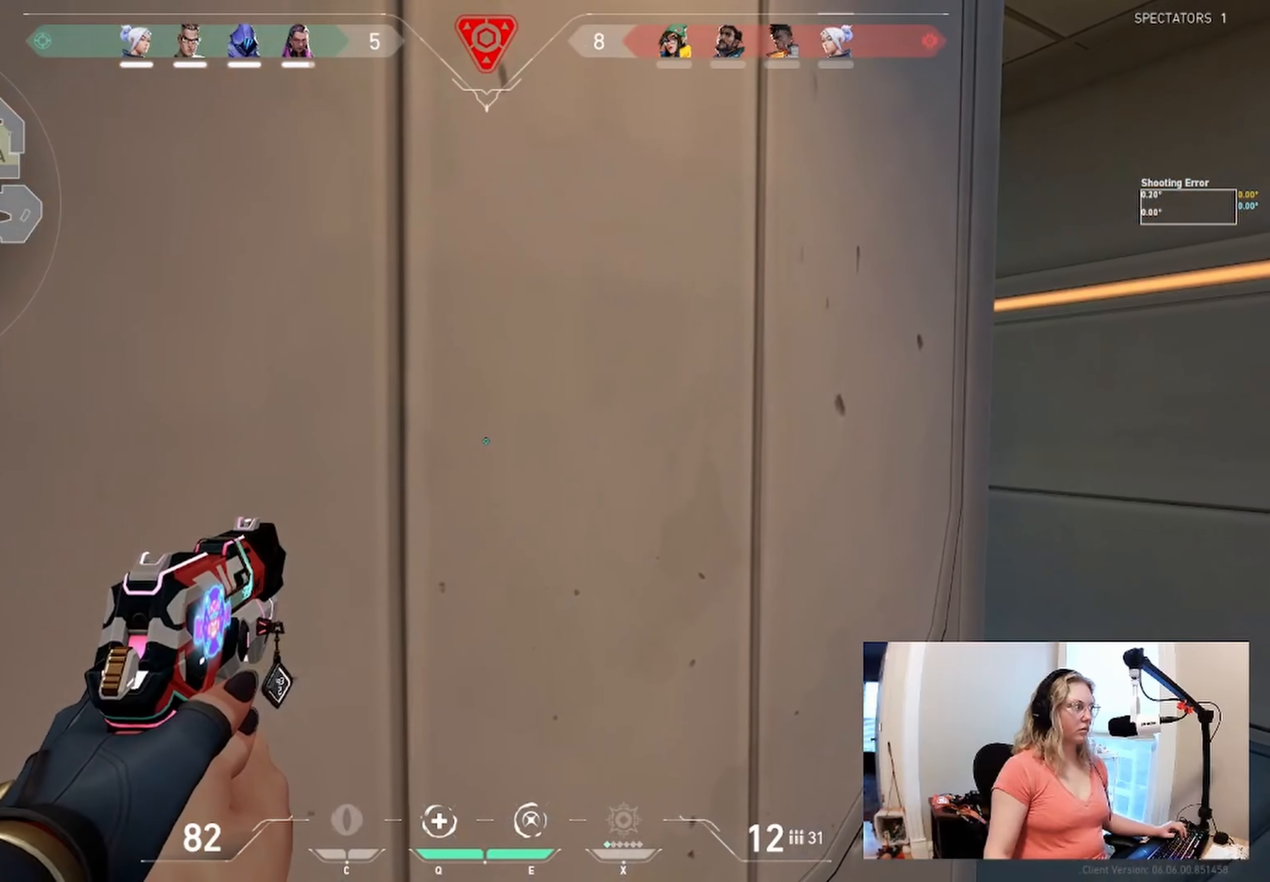
{"keys": [], "events": []}
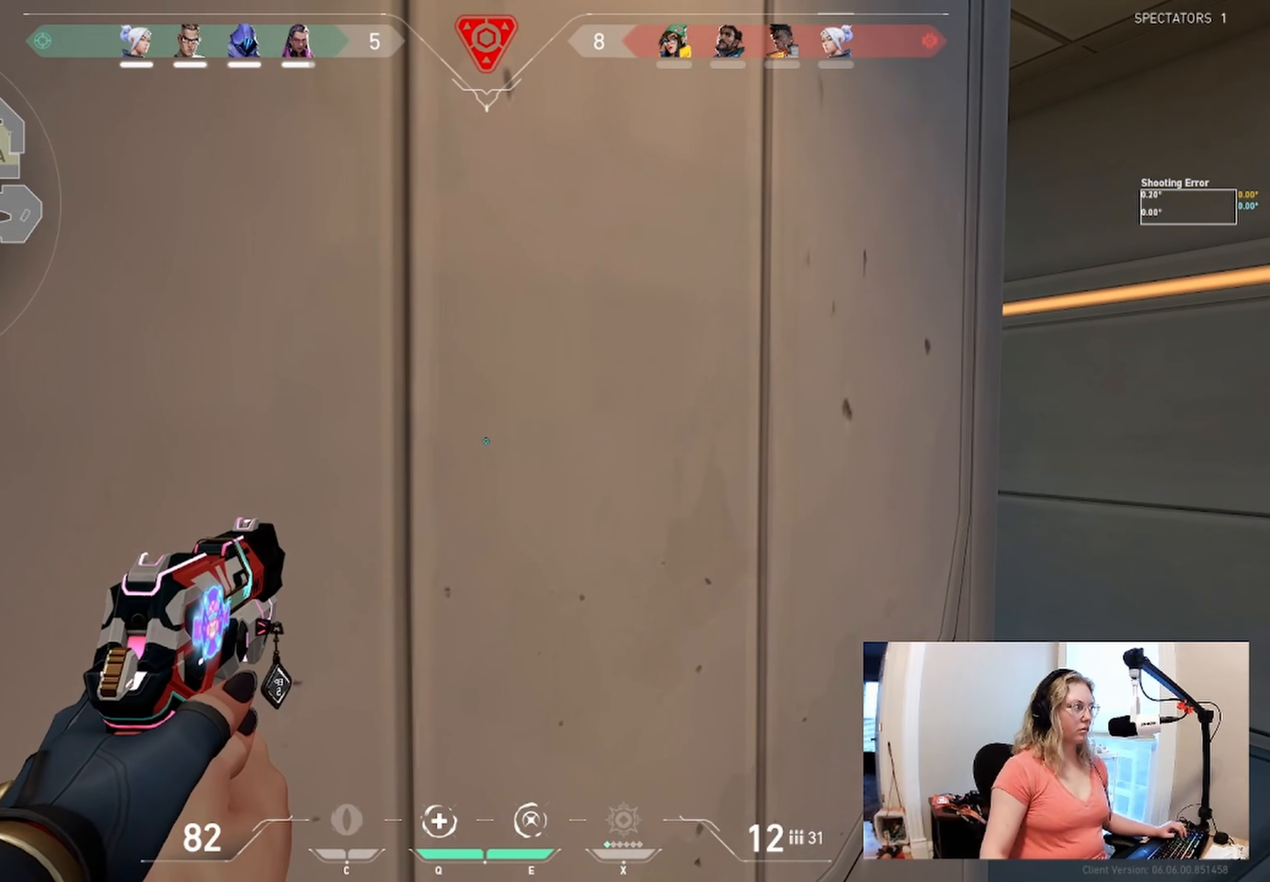
{"keys": [], "events": []}
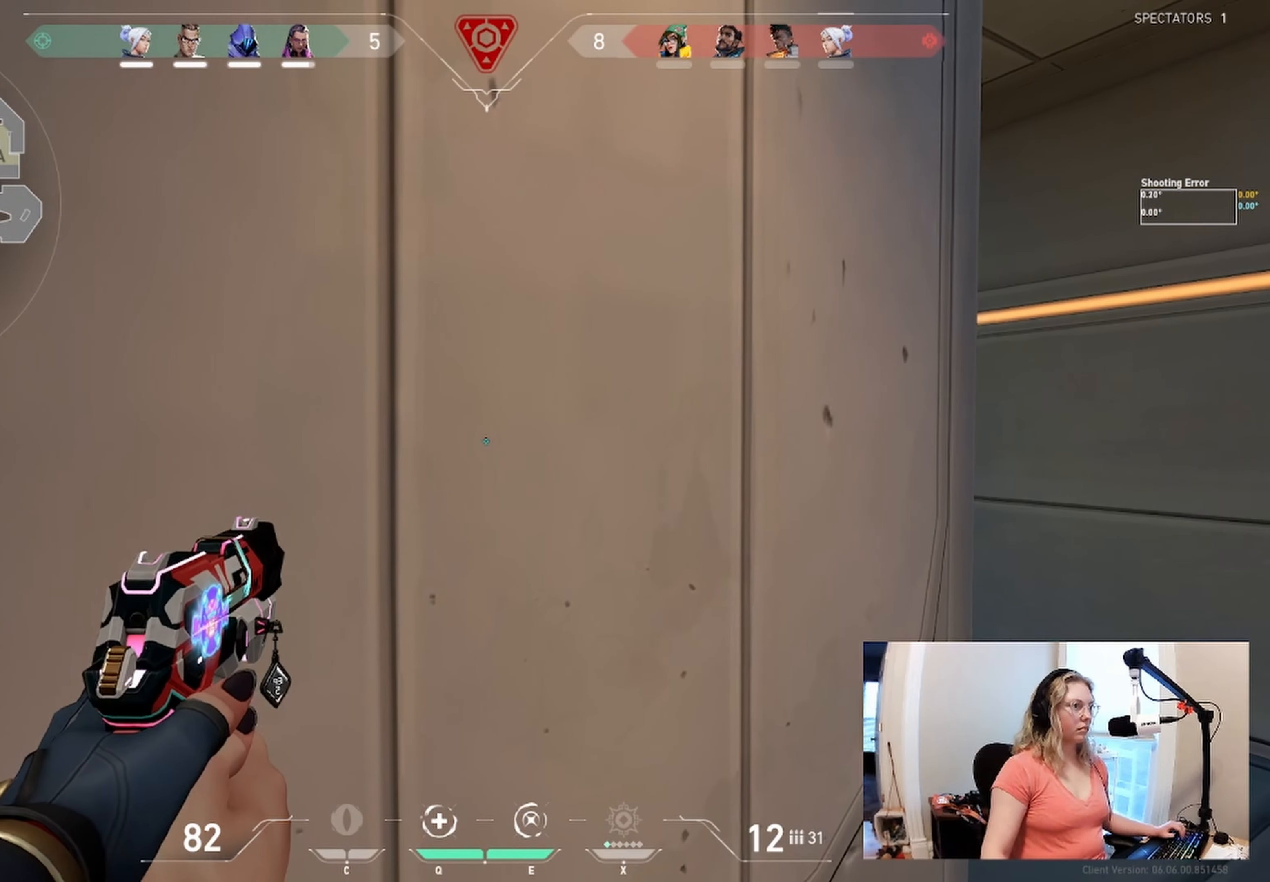
{"keys": [], "events": []}
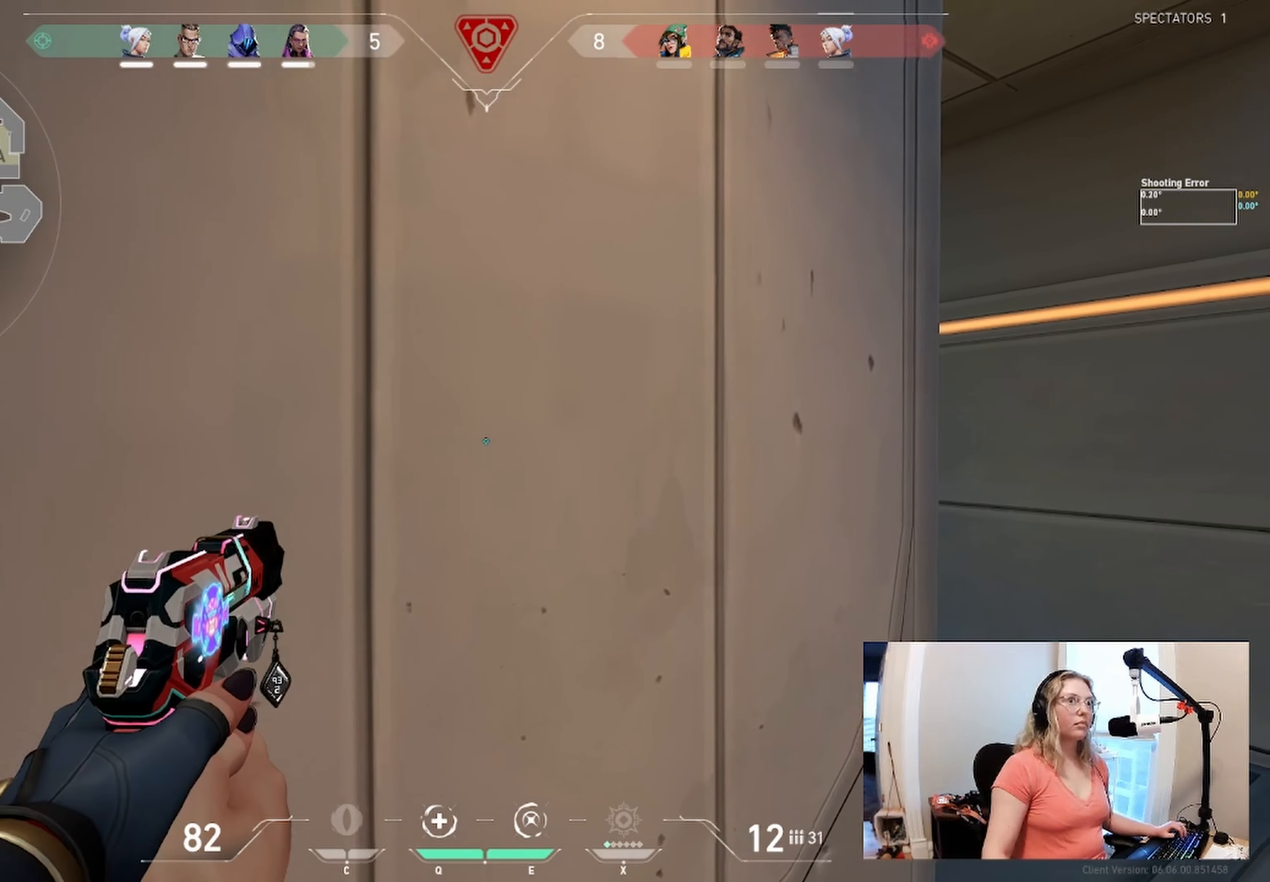
{"keys": [], "events": []}
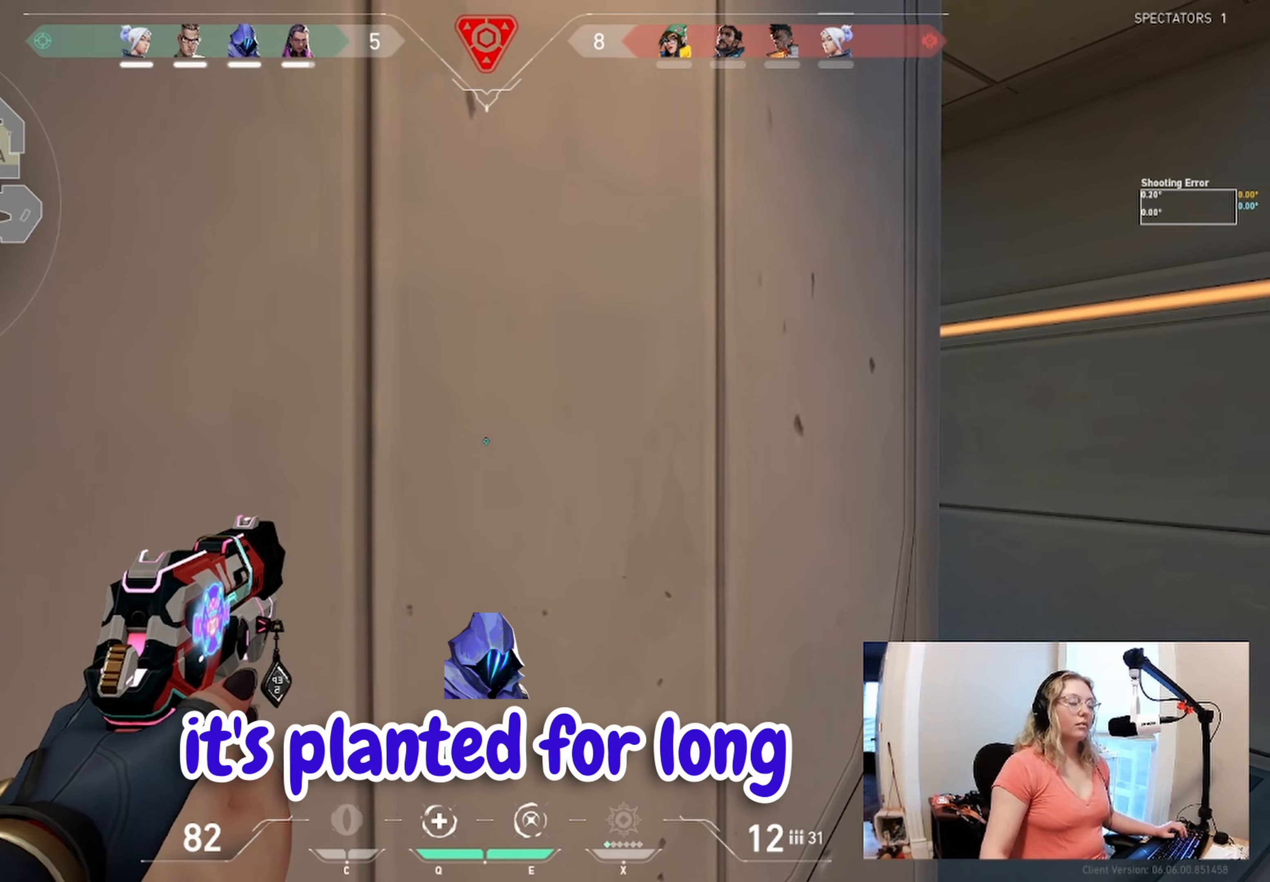
{"keys": [], "events": []}
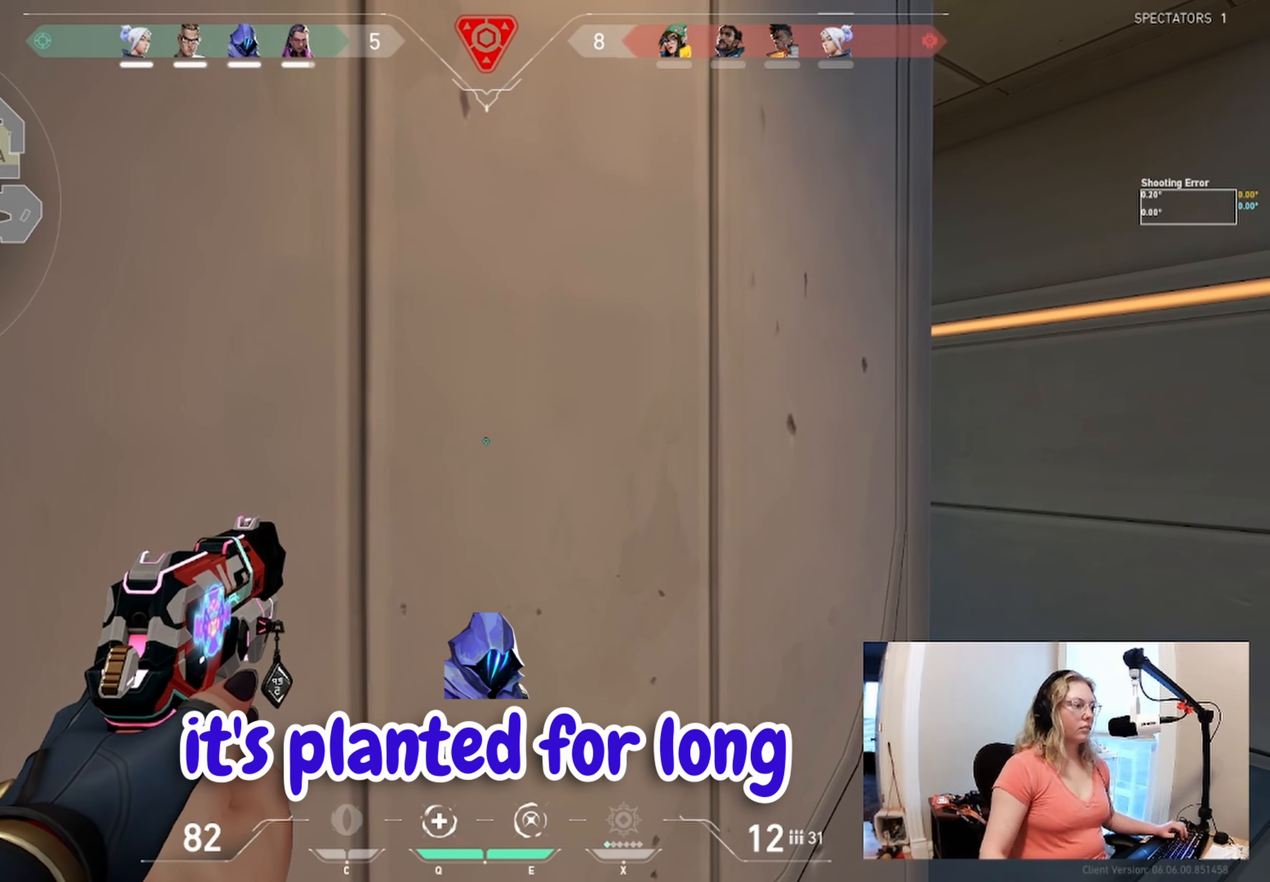
{"keys": [], "events": []}
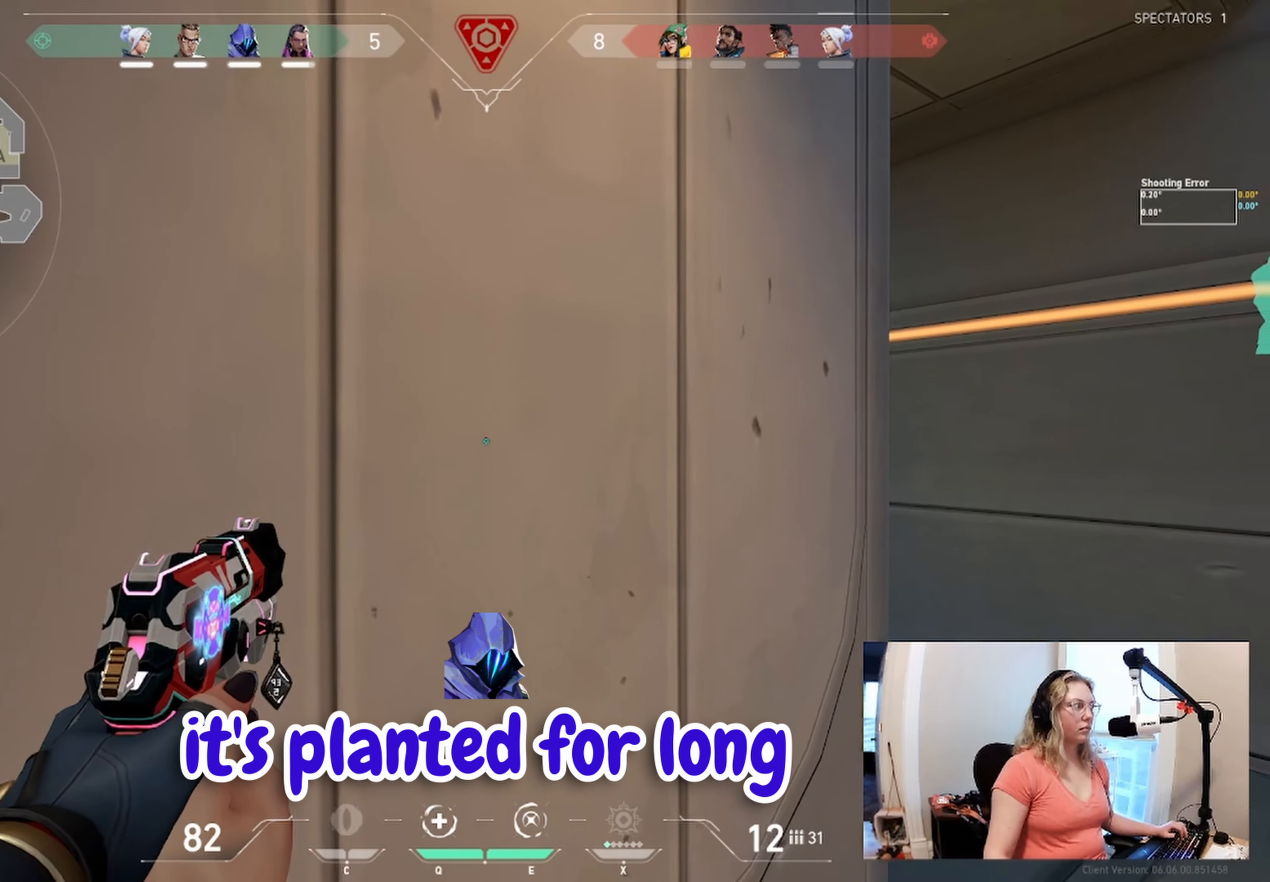
{"keys": [], "events": []}
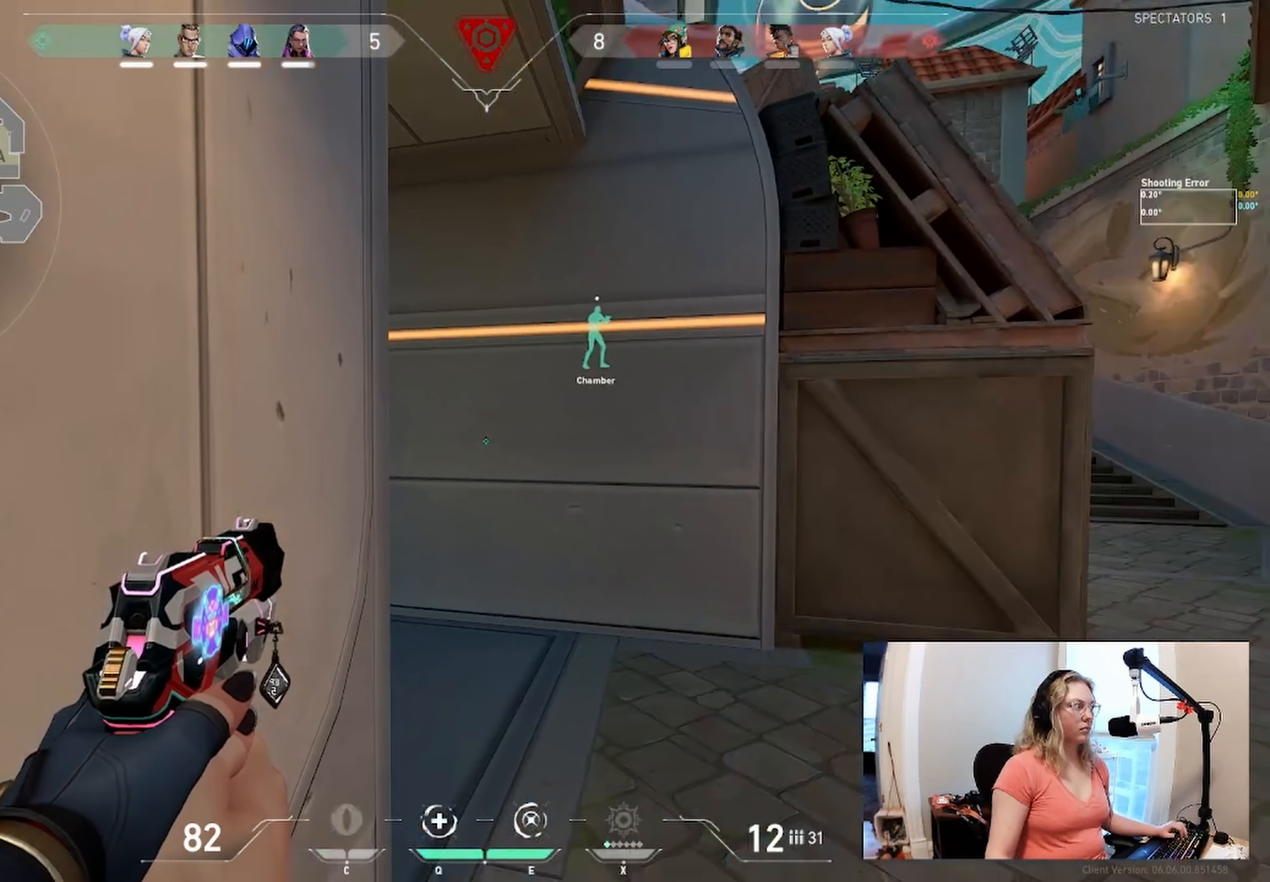
{"keys": [], "events": []}
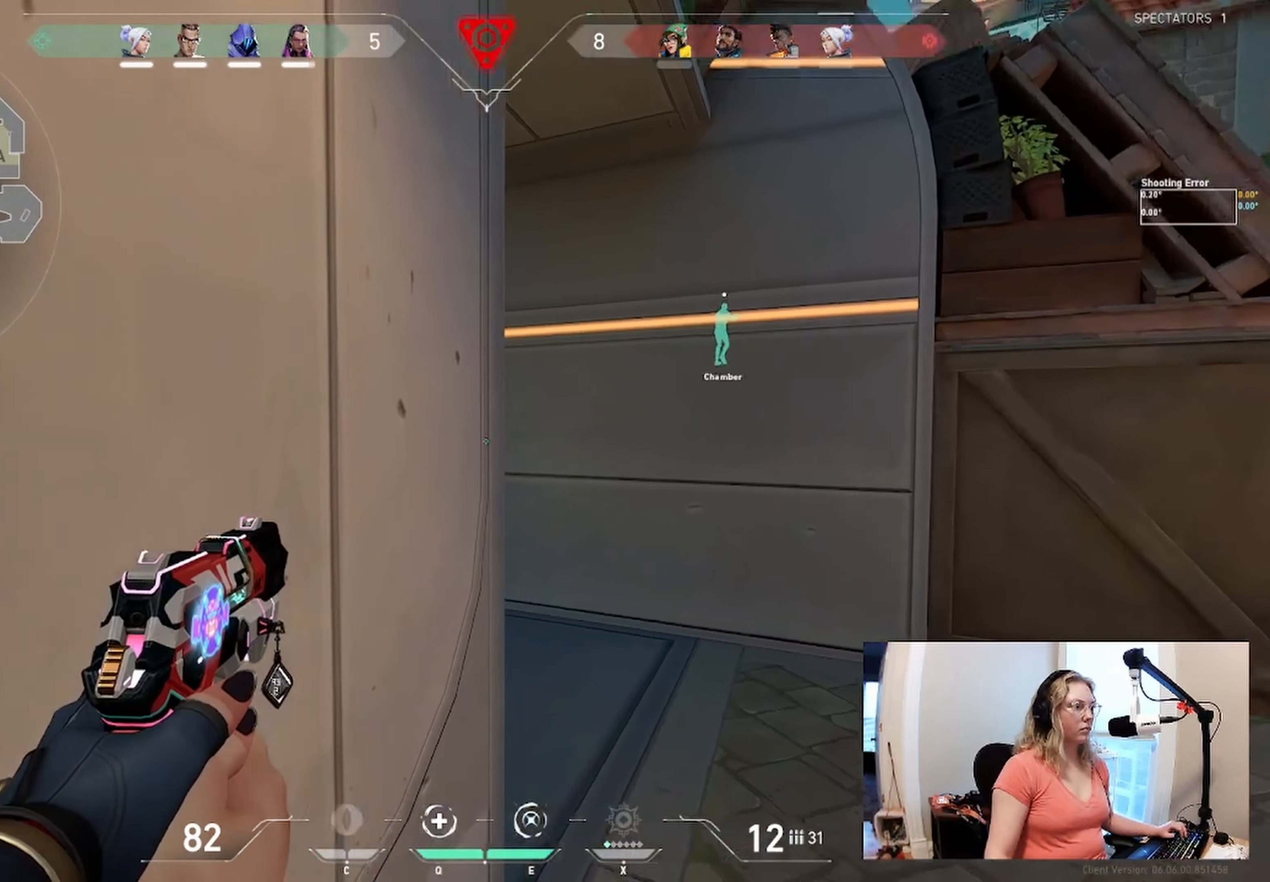
{"keys": [], "events": []}